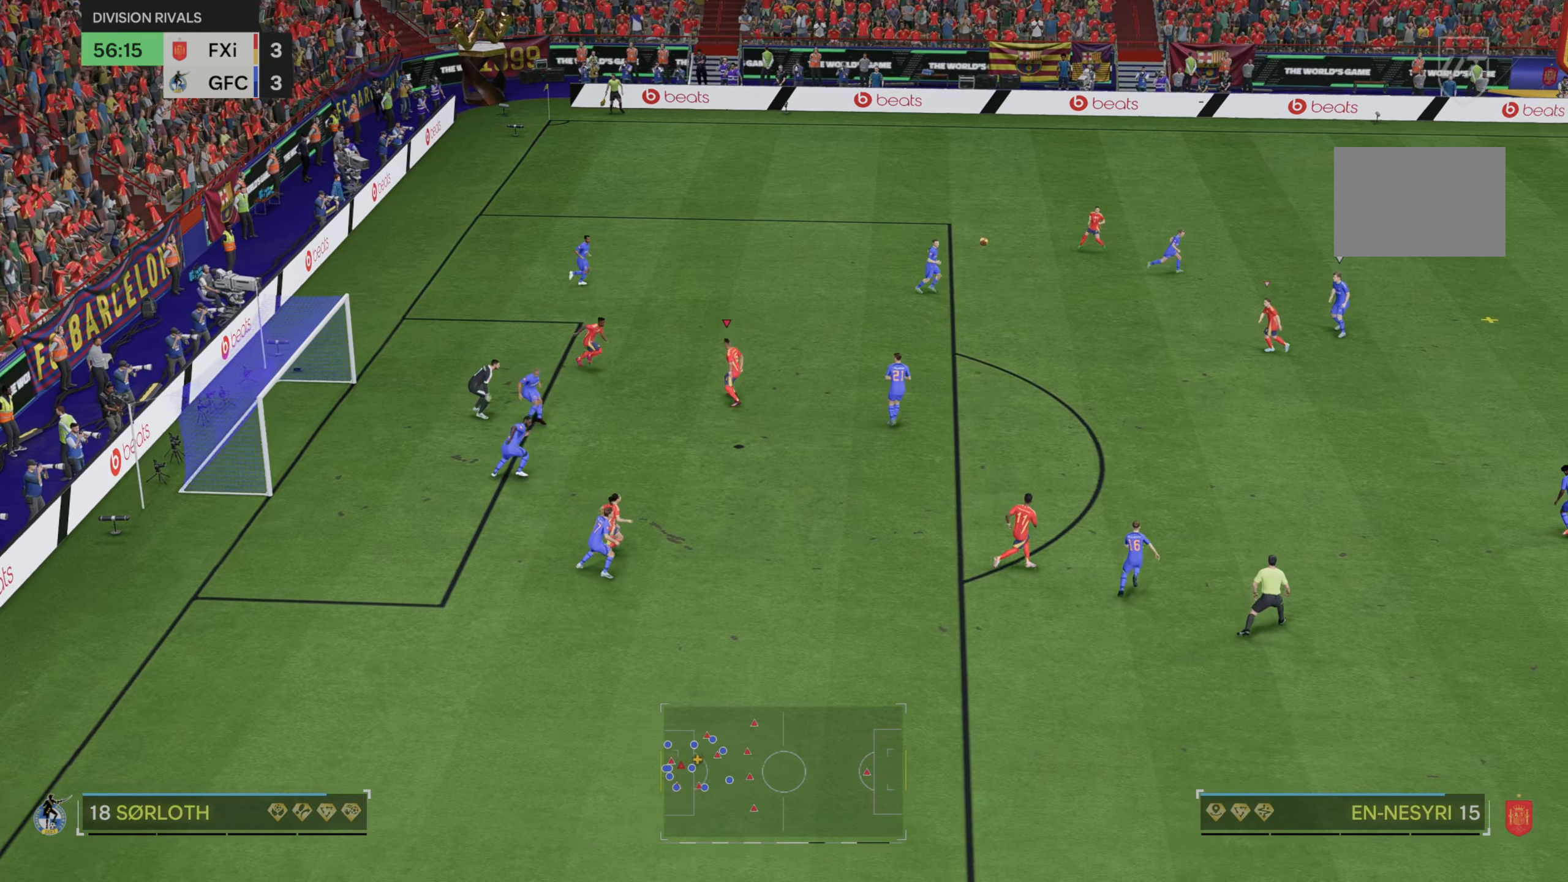
Gameplay with a controller (Xbox layout); each line is a JSON object with the inputs held at the frame after it. "events" lists button and stick changes between this image and that frame as [ms after this image, input, new state], when the widget could be followed in between. Not read: L2 L3 R3.
{"buttons": [], "left_stick": "down-left", "right_stick": "center", "events": [[67, "R2", "up"], [83, "left_stick", "center"], [200, "left_stick", "left"], [383, "left_stick", "down-left"]]}
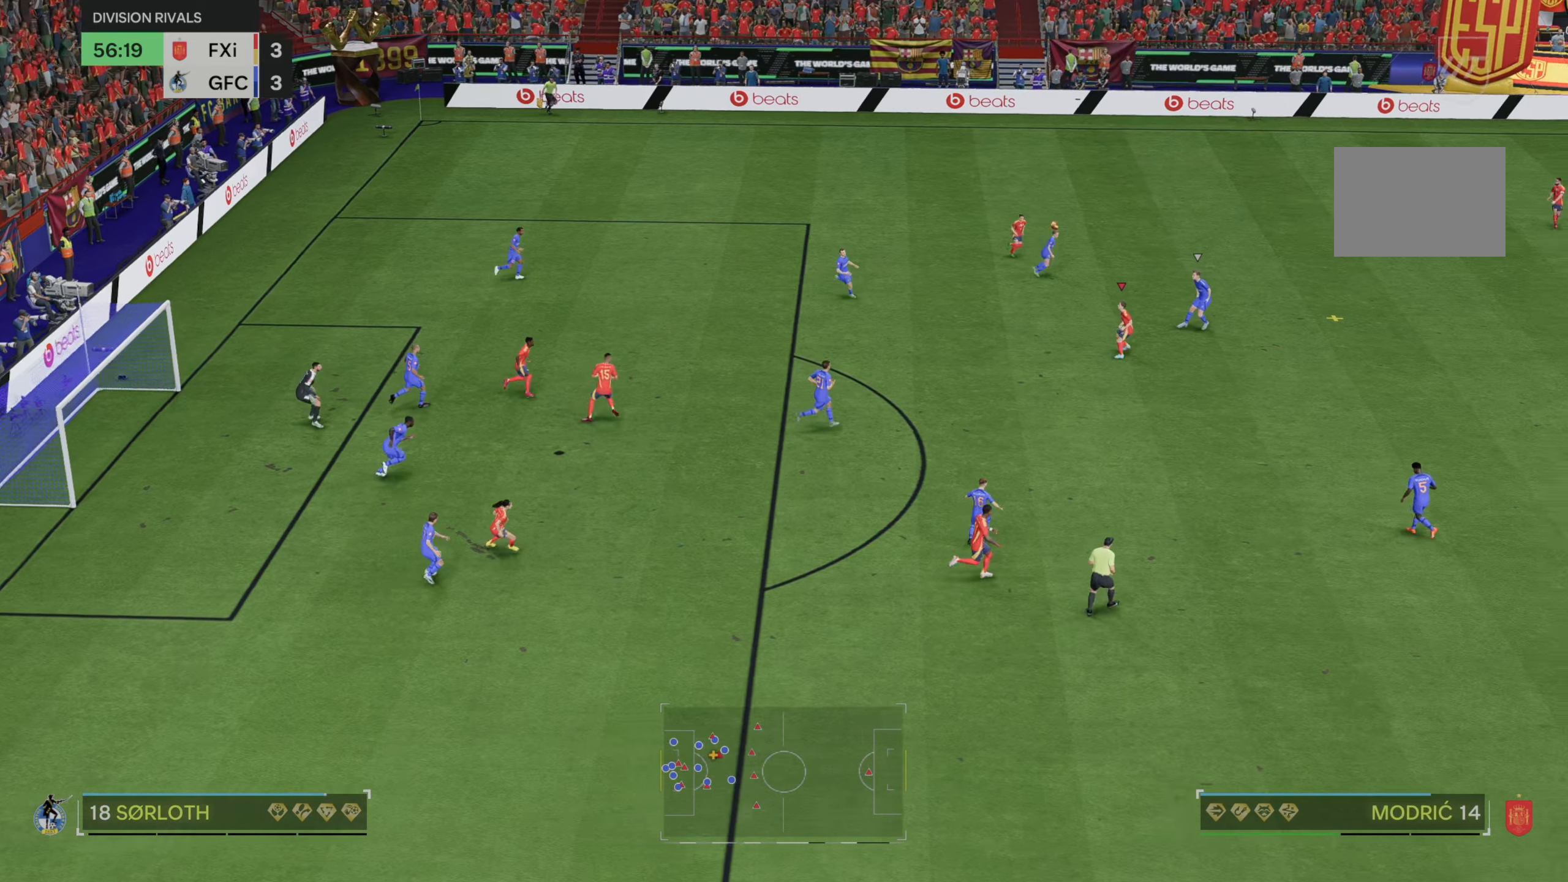
{"buttons": [], "left_stick": "down-right", "right_stick": "center", "events": [[483, "left_stick", "down-right"]]}
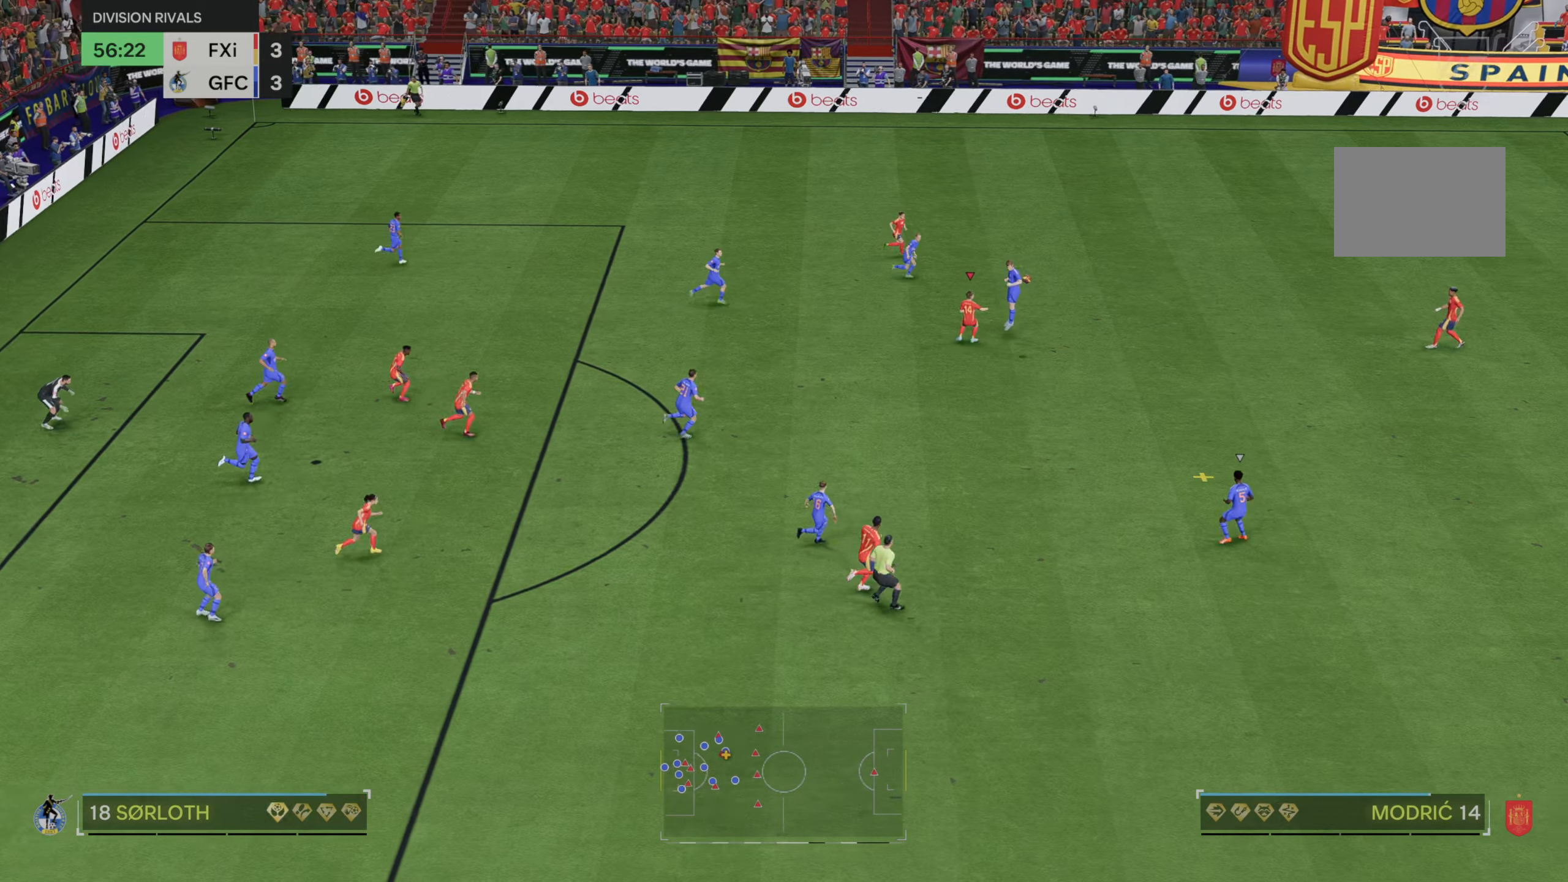
{"buttons": ["R1", "R2"], "left_stick": "down-right", "right_stick": "center", "events": [[267, "R2", "down"], [333, "R1", "down"]]}
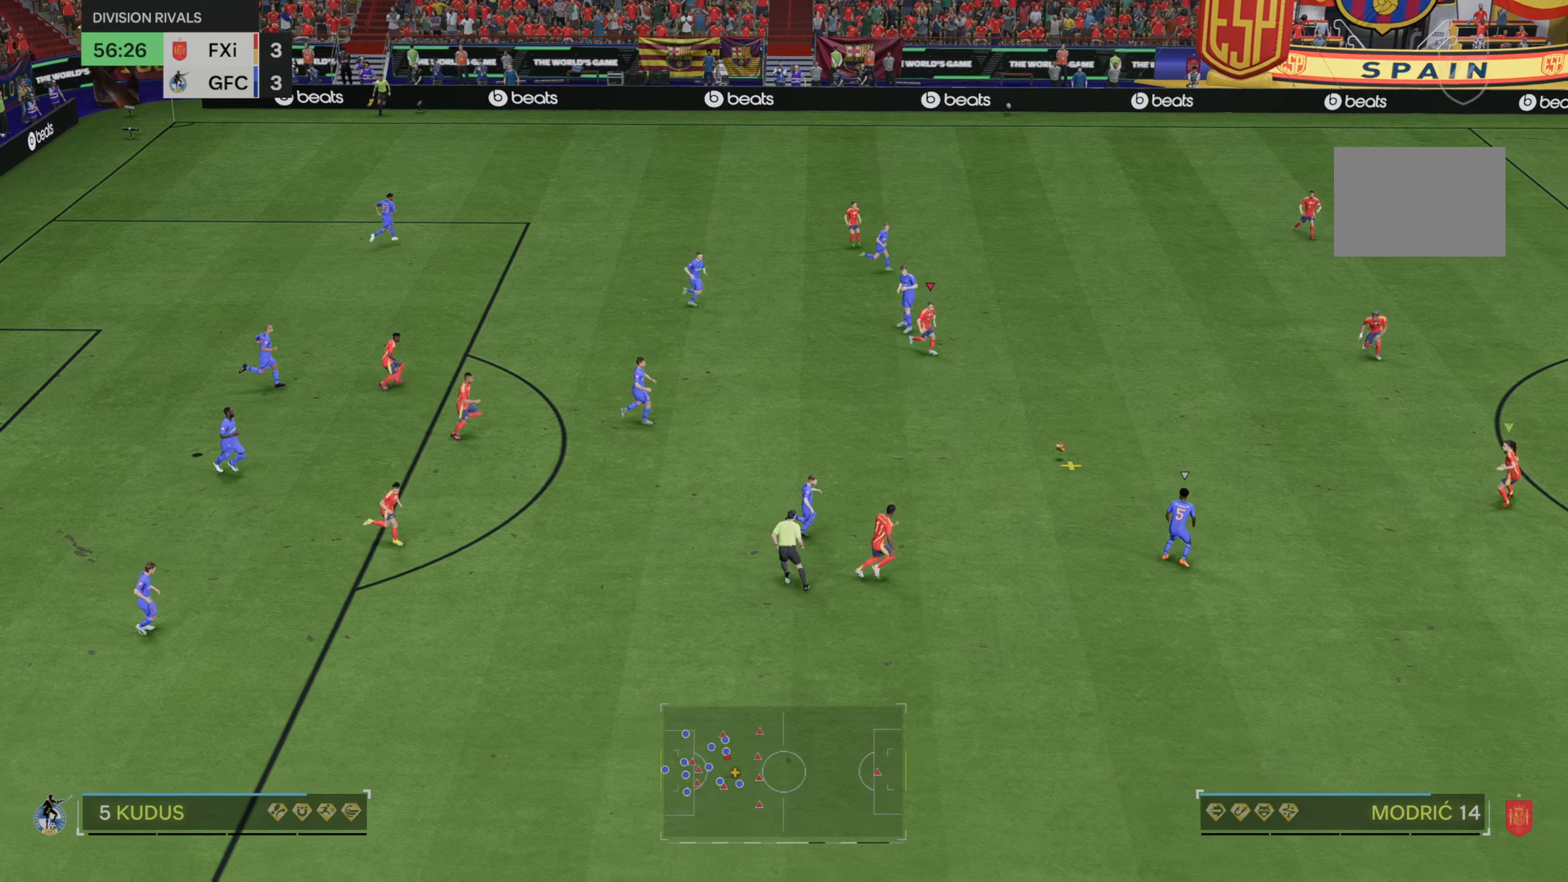
{"buttons": ["R1", "R2"], "left_stick": "right", "right_stick": "center", "events": [[367, "R1", "up"], [400, "left_stick", "right"], [483, "R1", "down"]]}
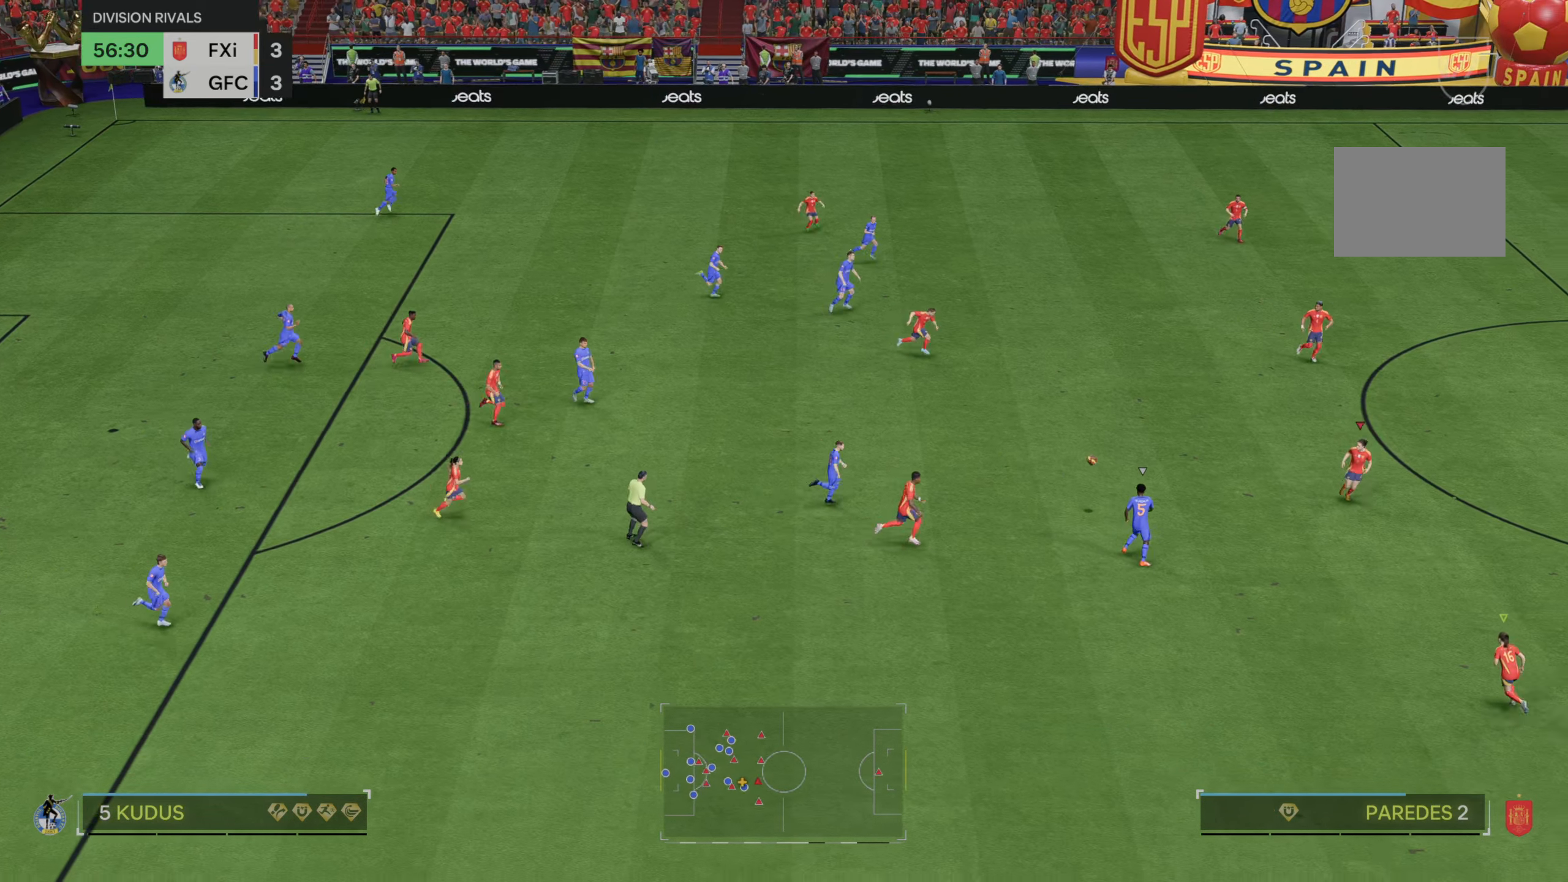
{"buttons": ["R1", "R2"], "left_stick": "down-right", "right_stick": "center", "events": [[433, "left_stick", "down-right"]]}
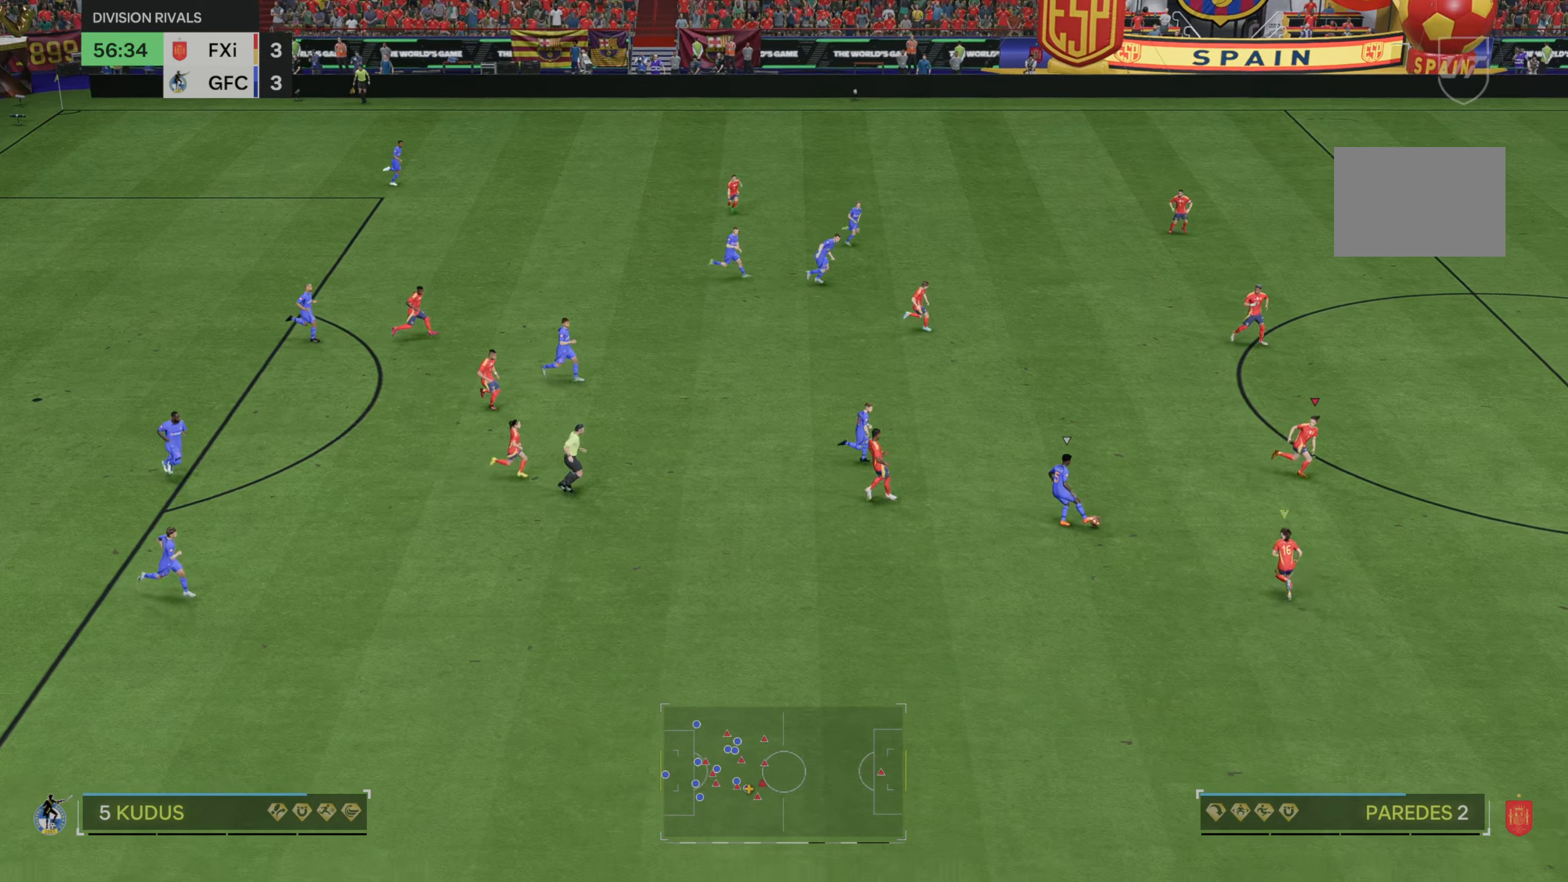
{"buttons": [], "left_stick": "up-left", "right_stick": "center", "events": [[100, "R1", "up"], [100, "left_stick", "up-left"], [500, "R2", "up"]]}
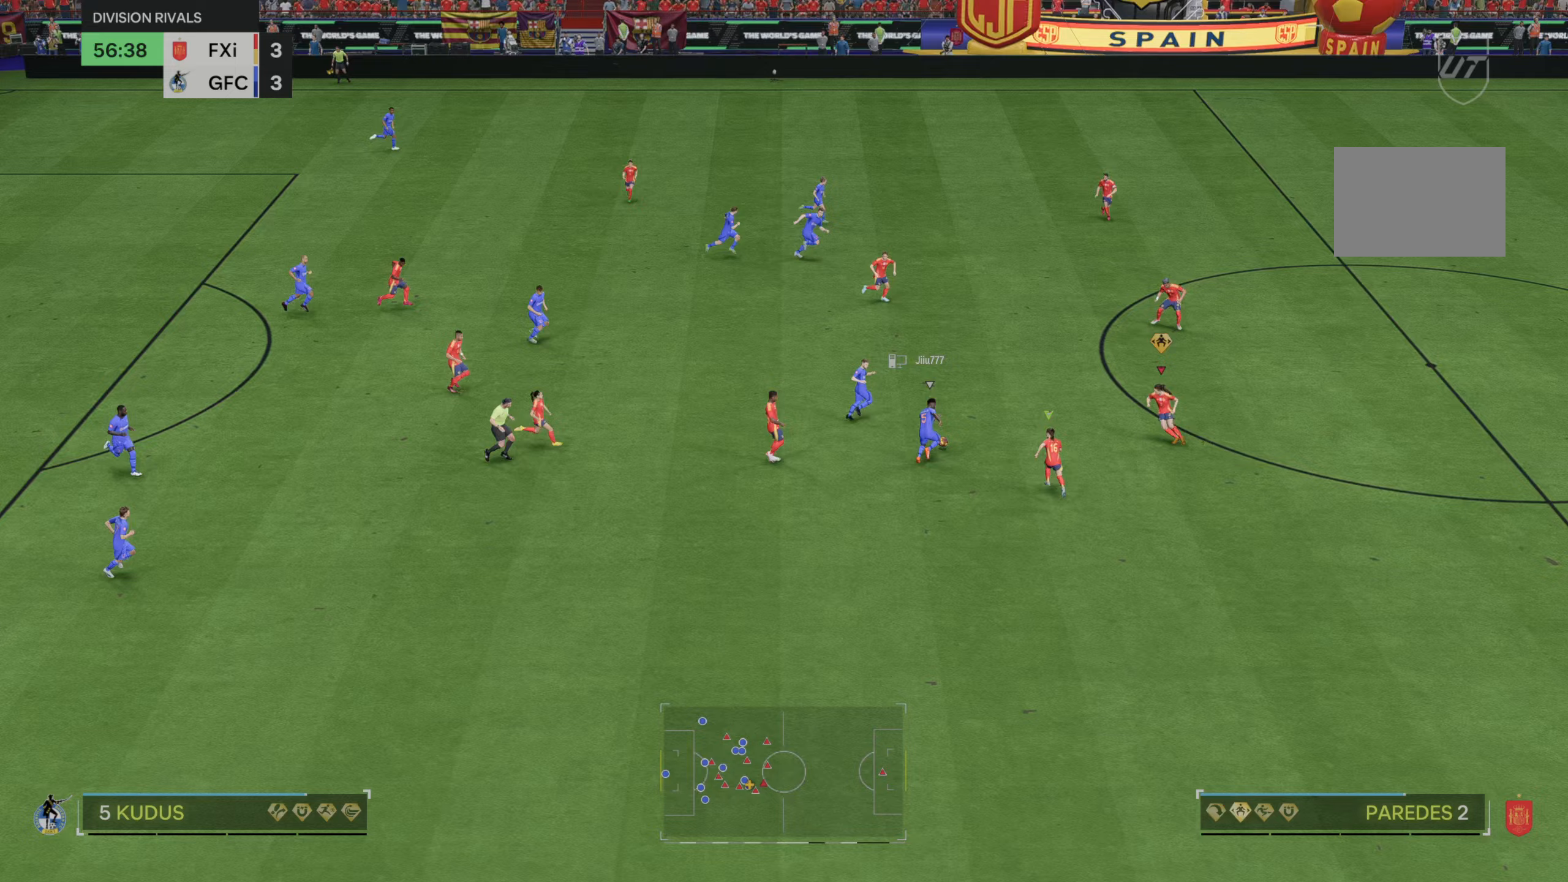
{"buttons": [], "left_stick": "up-left", "right_stick": "center"}
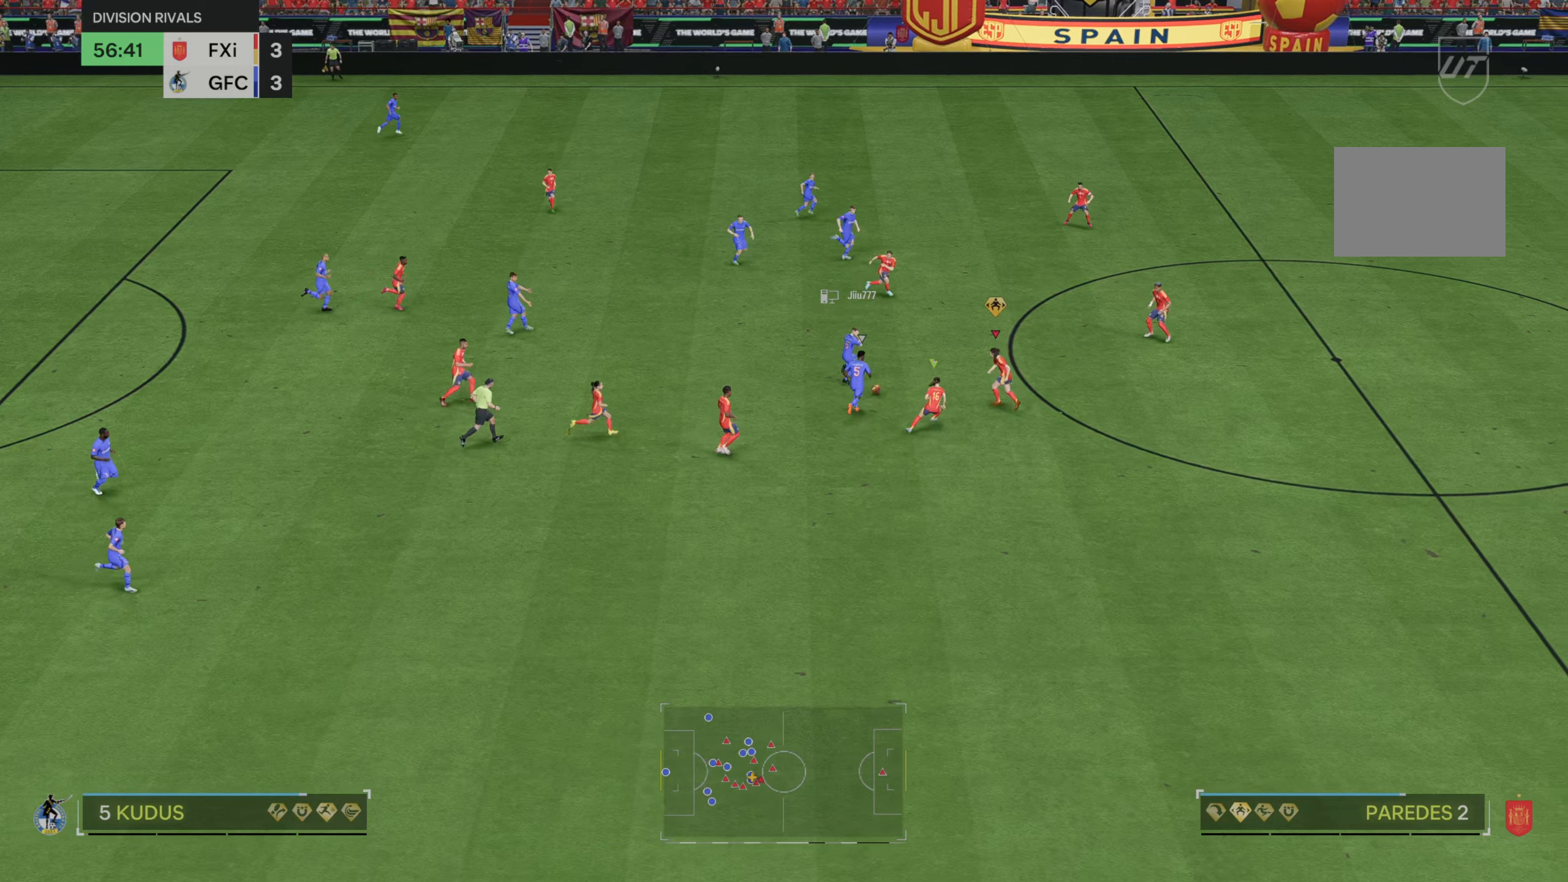
{"buttons": [], "left_stick": "up-left", "right_stick": "center", "events": [[33, "R2", "down"], [250, "R2", "up"]]}
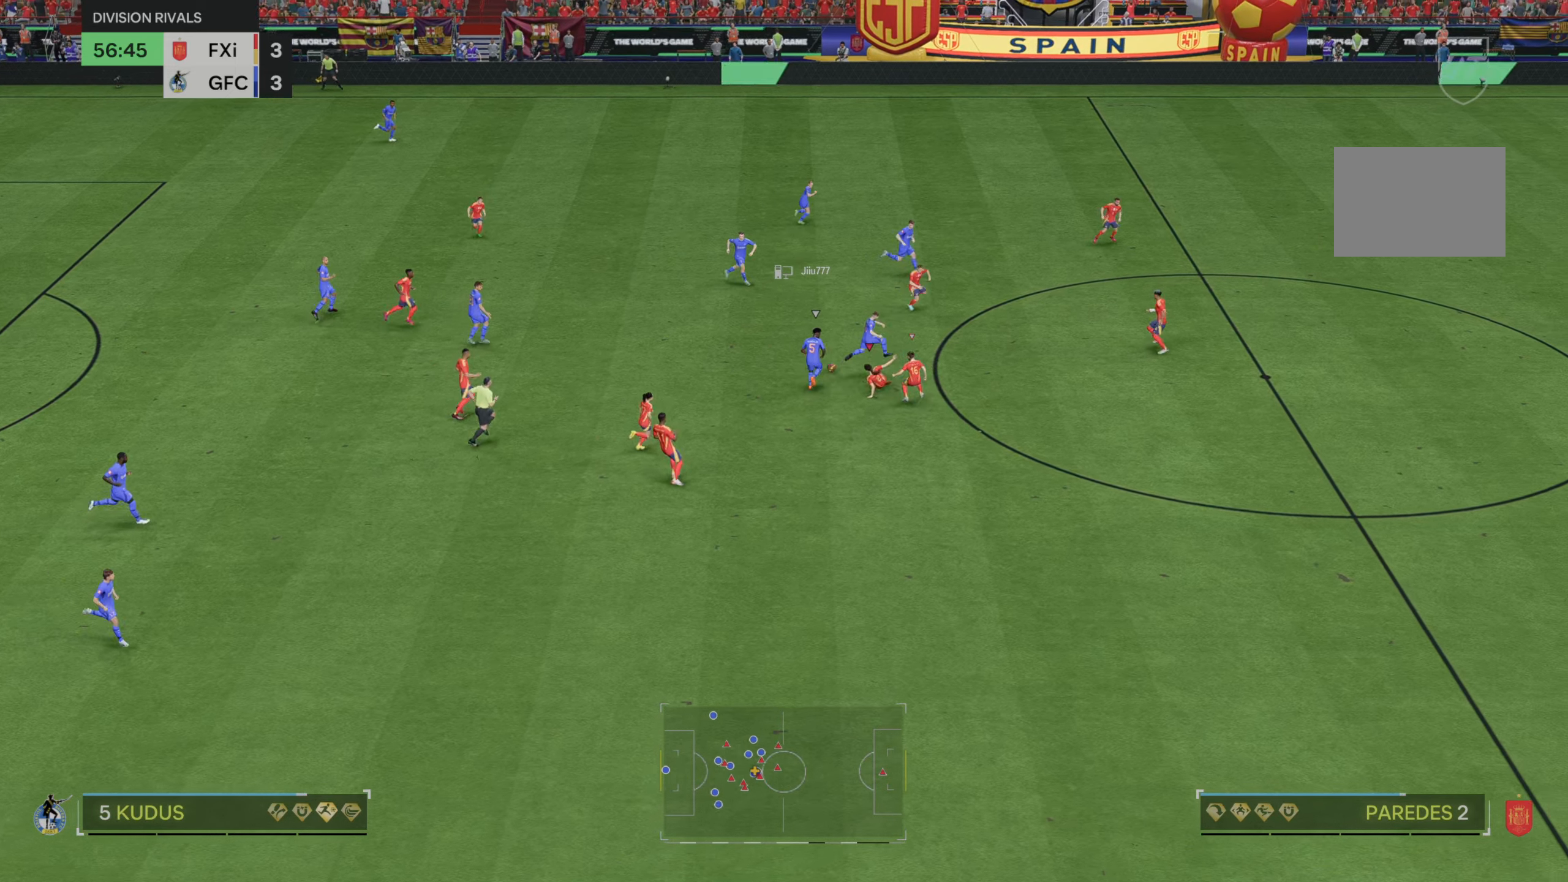
{"buttons": [], "left_stick": "center", "right_stick": "center", "events": [[217, "left_stick", "center"]]}
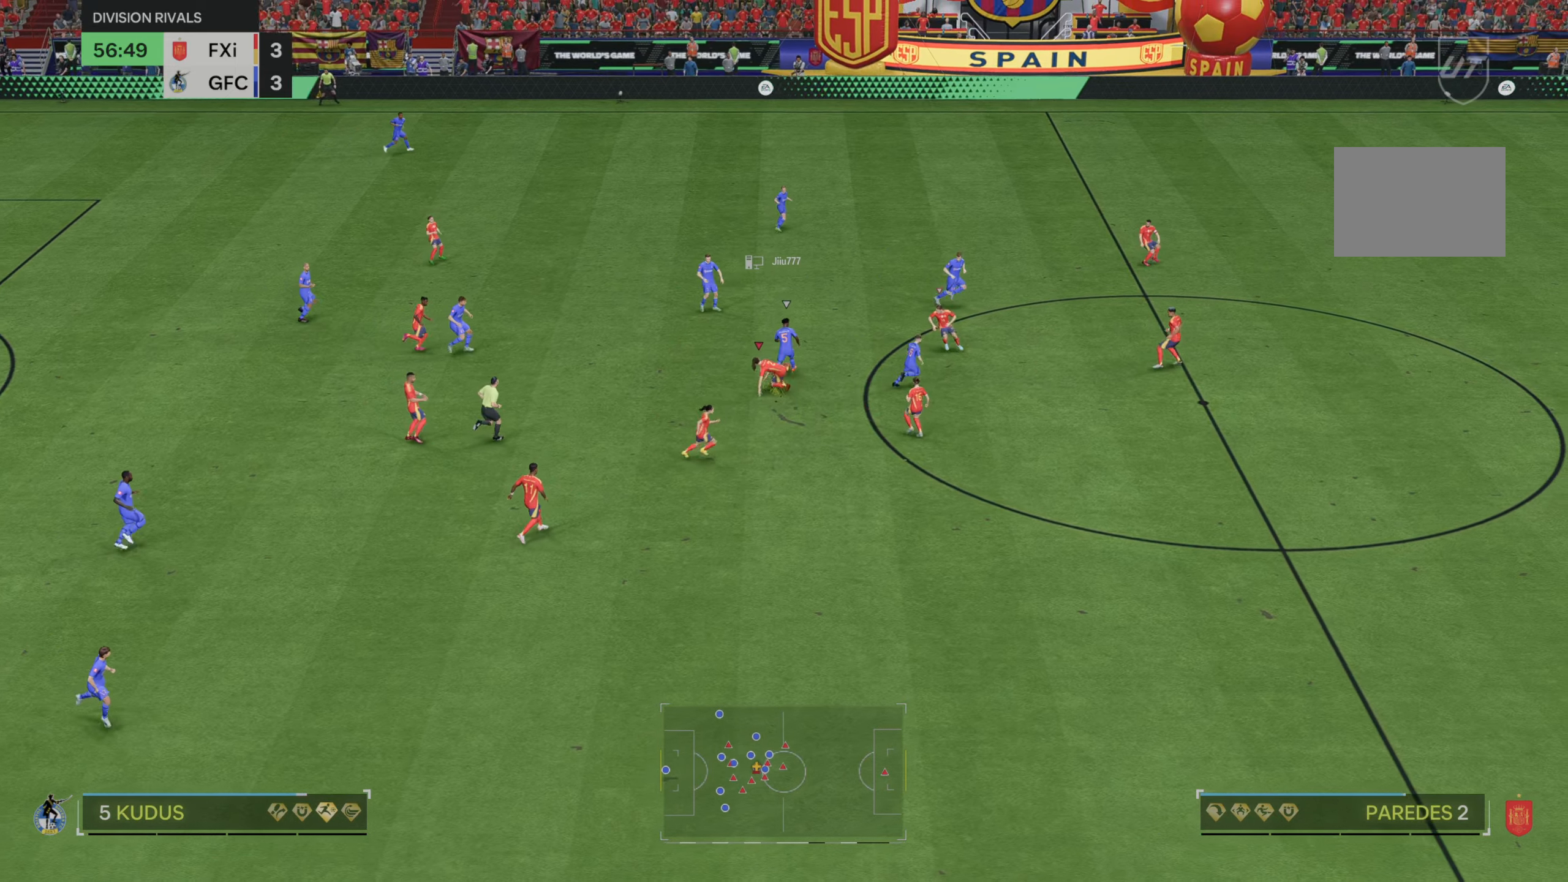
{"buttons": ["R2"], "left_stick": "up-right", "right_stick": "center", "events": [[333, "R1", "down"], [333, "left_stick", "right"], [367, "R2", "down"], [467, "left_stick", "up-right"], [500, "R1", "up"]]}
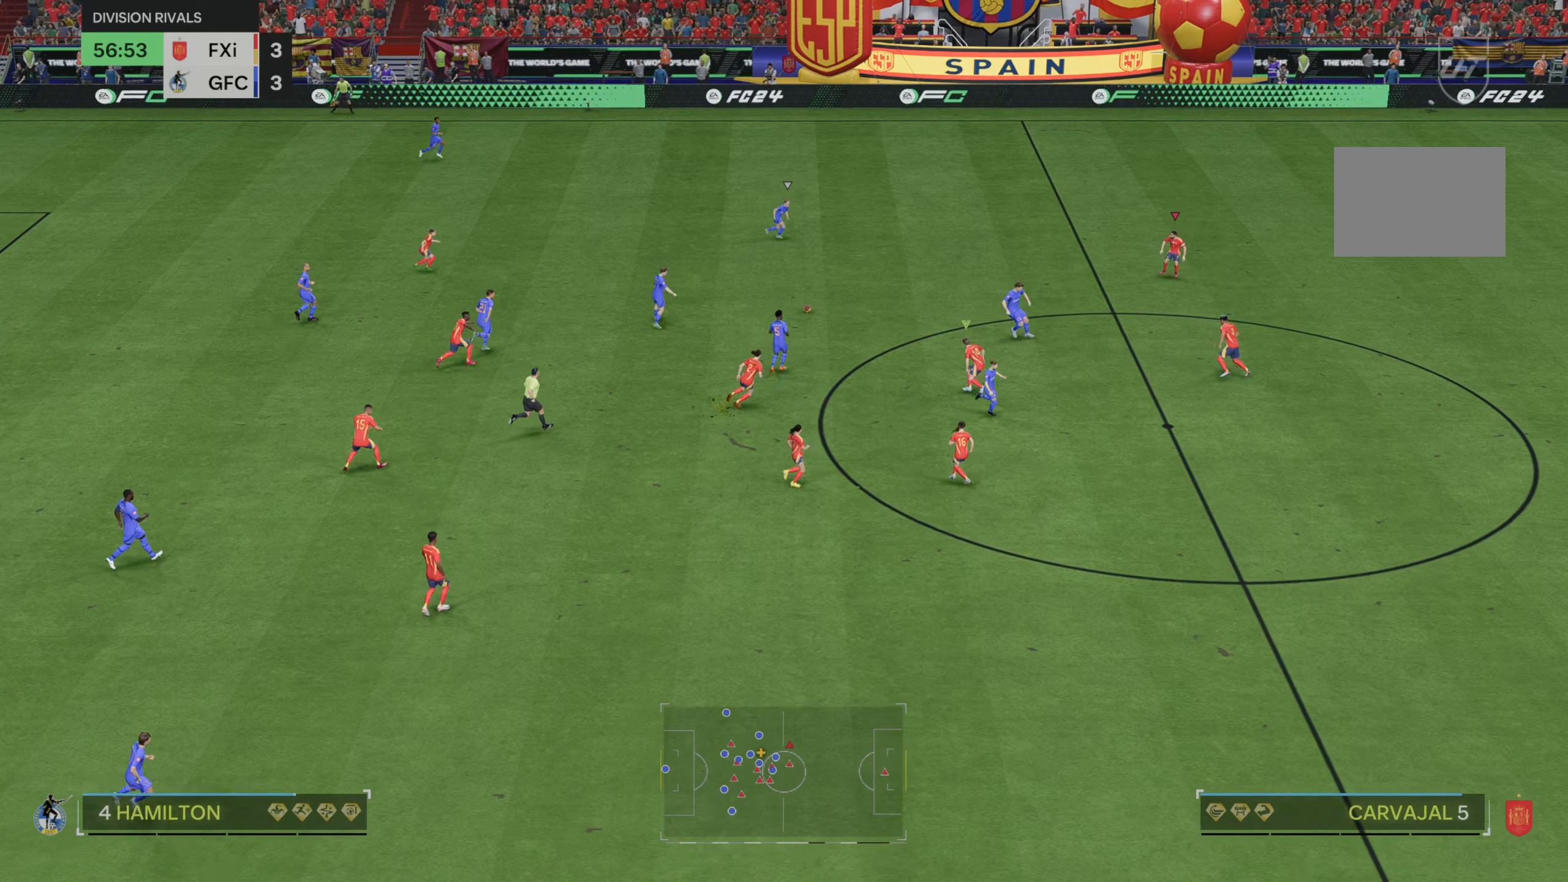
{"buttons": [], "left_stick": "up", "right_stick": "right", "events": [[500, "R2", "up"], [500, "left_stick", "up"], [500, "right_stick", "right"]]}
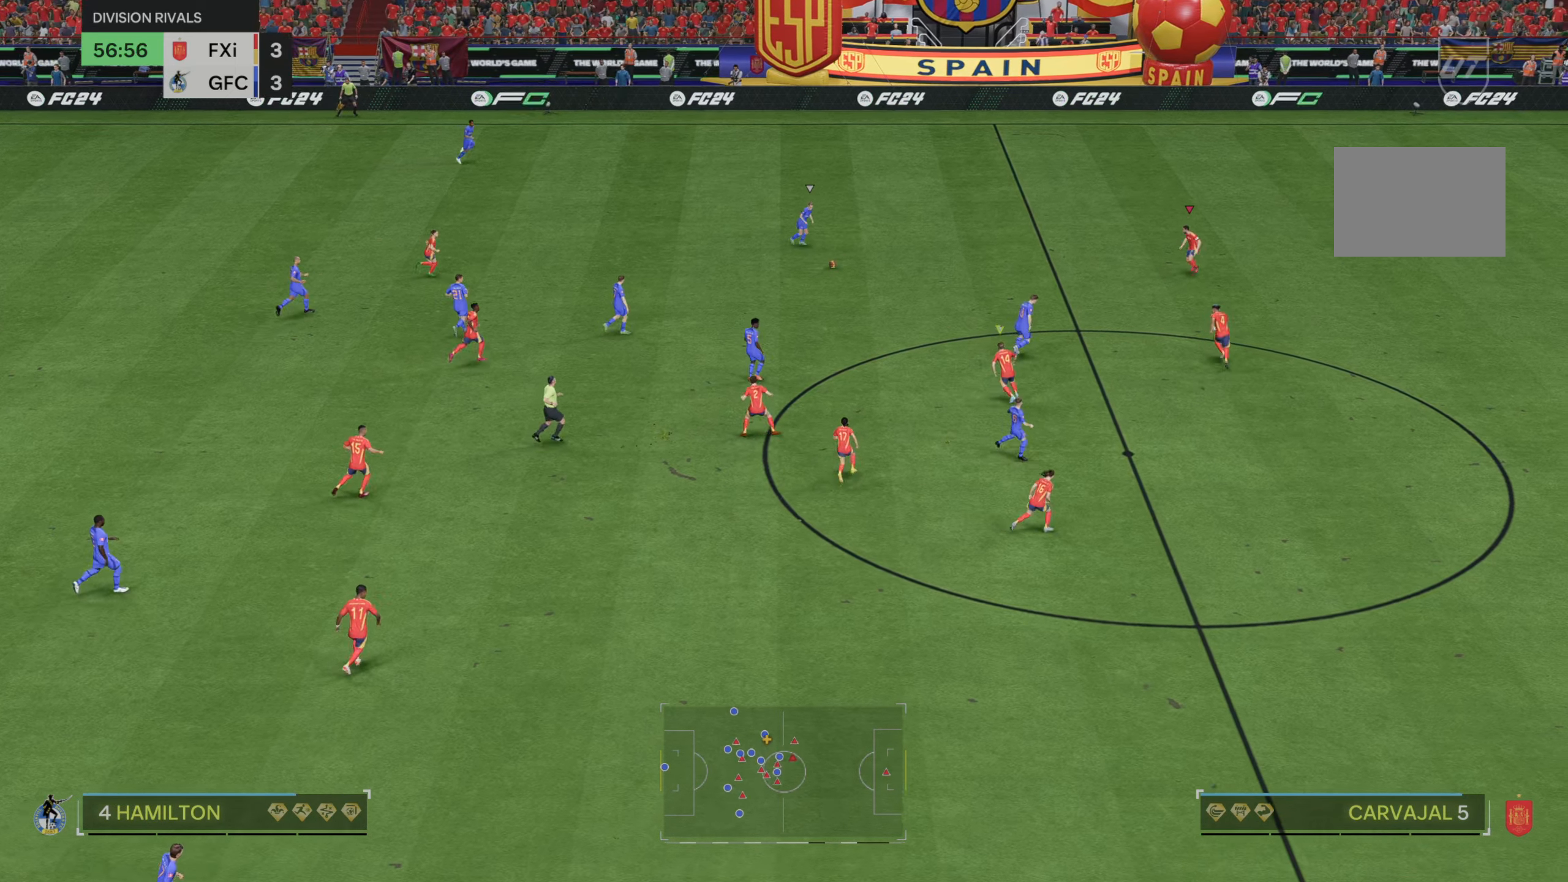
{"buttons": ["R2"], "left_stick": "center", "right_stick": "center"}
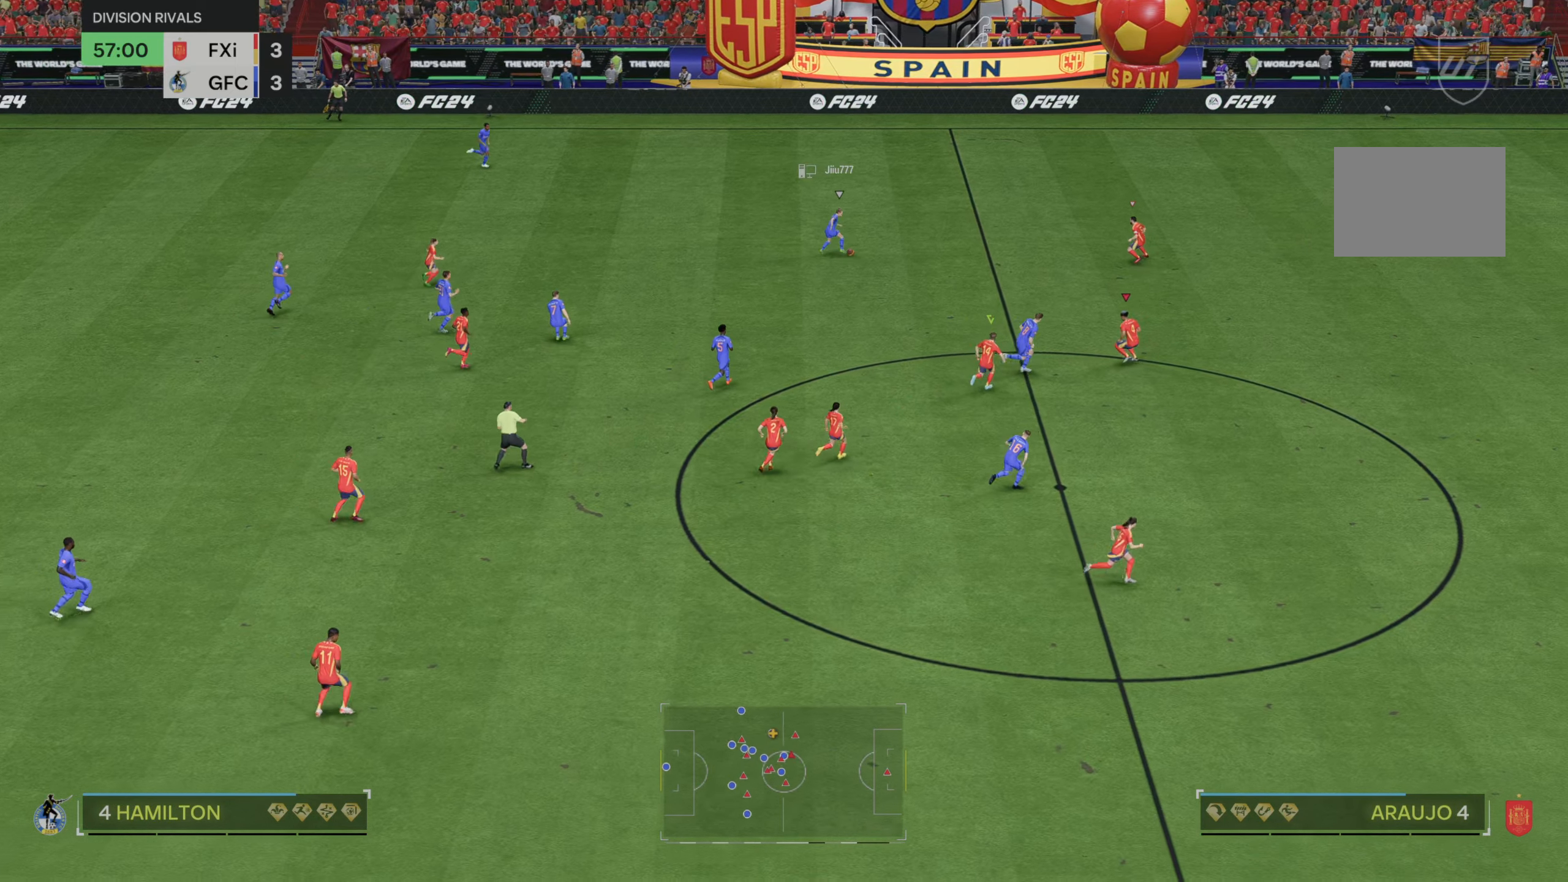
{"buttons": ["R2"], "left_stick": "center", "right_stick": "center", "events": [[133, "R2", "up"], [167, "left_stick", "left"], [167, "right_stick", "right"], [333, "right_stick", "center"], [367, "R2", "down"], [367, "left_stick", "center"]]}